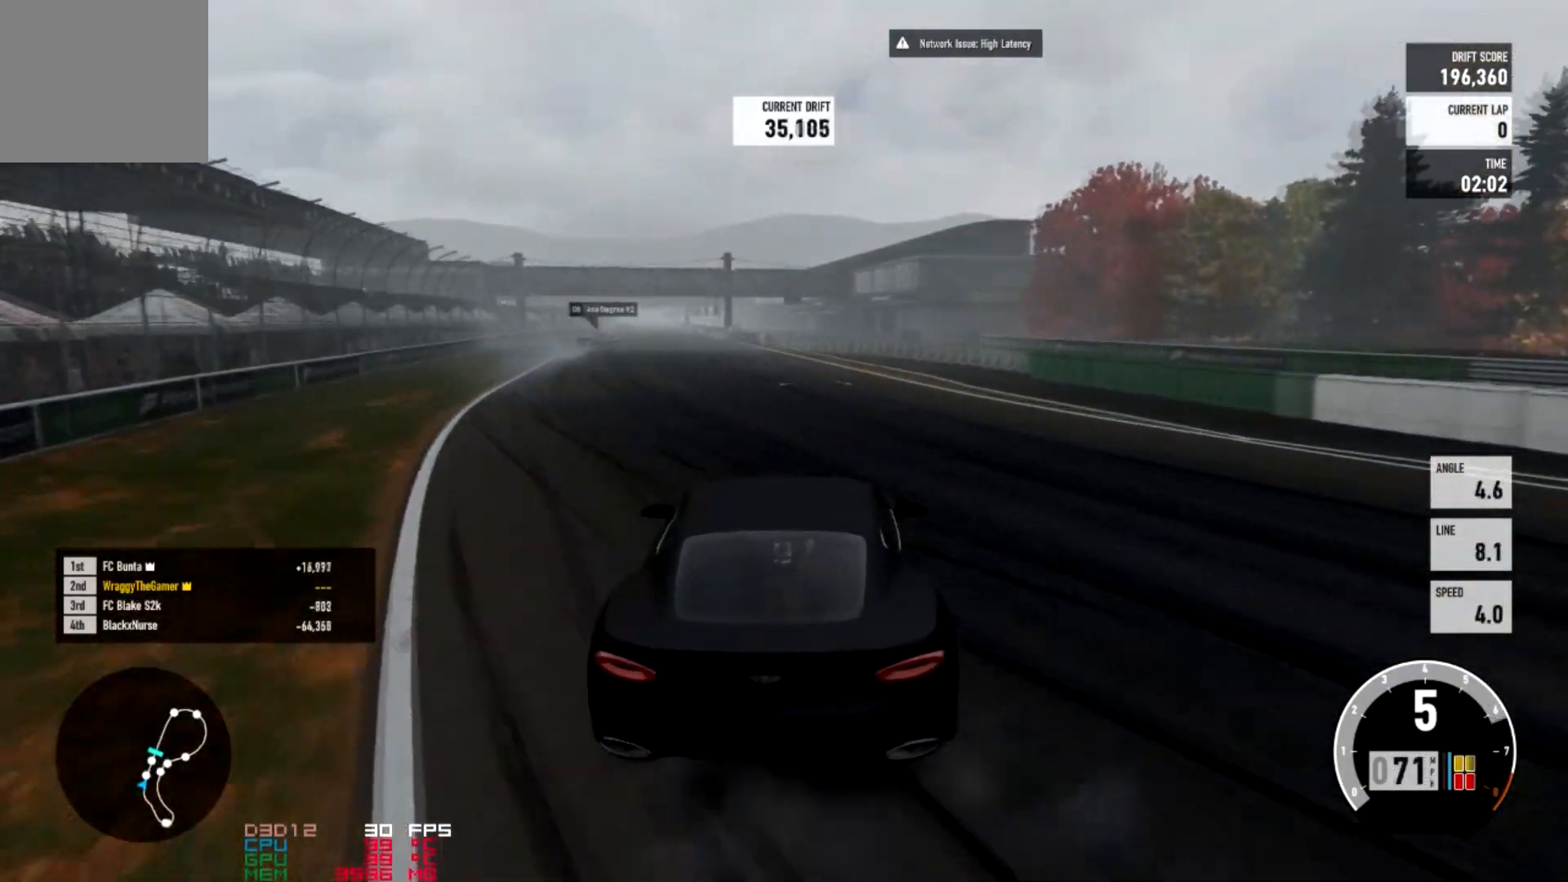
Gameplay with a controller (Xbox layout); each line is a JSON object with the inputs held at the frame after it. "events" lists button and stick changes between this image and that frame as [ms after this image, input, new state], when the widget could be followed in between.
{"buttons": ["R2"], "left_stick": "center", "right_stick": "center", "events": [[66, "left_stick", "center"]]}
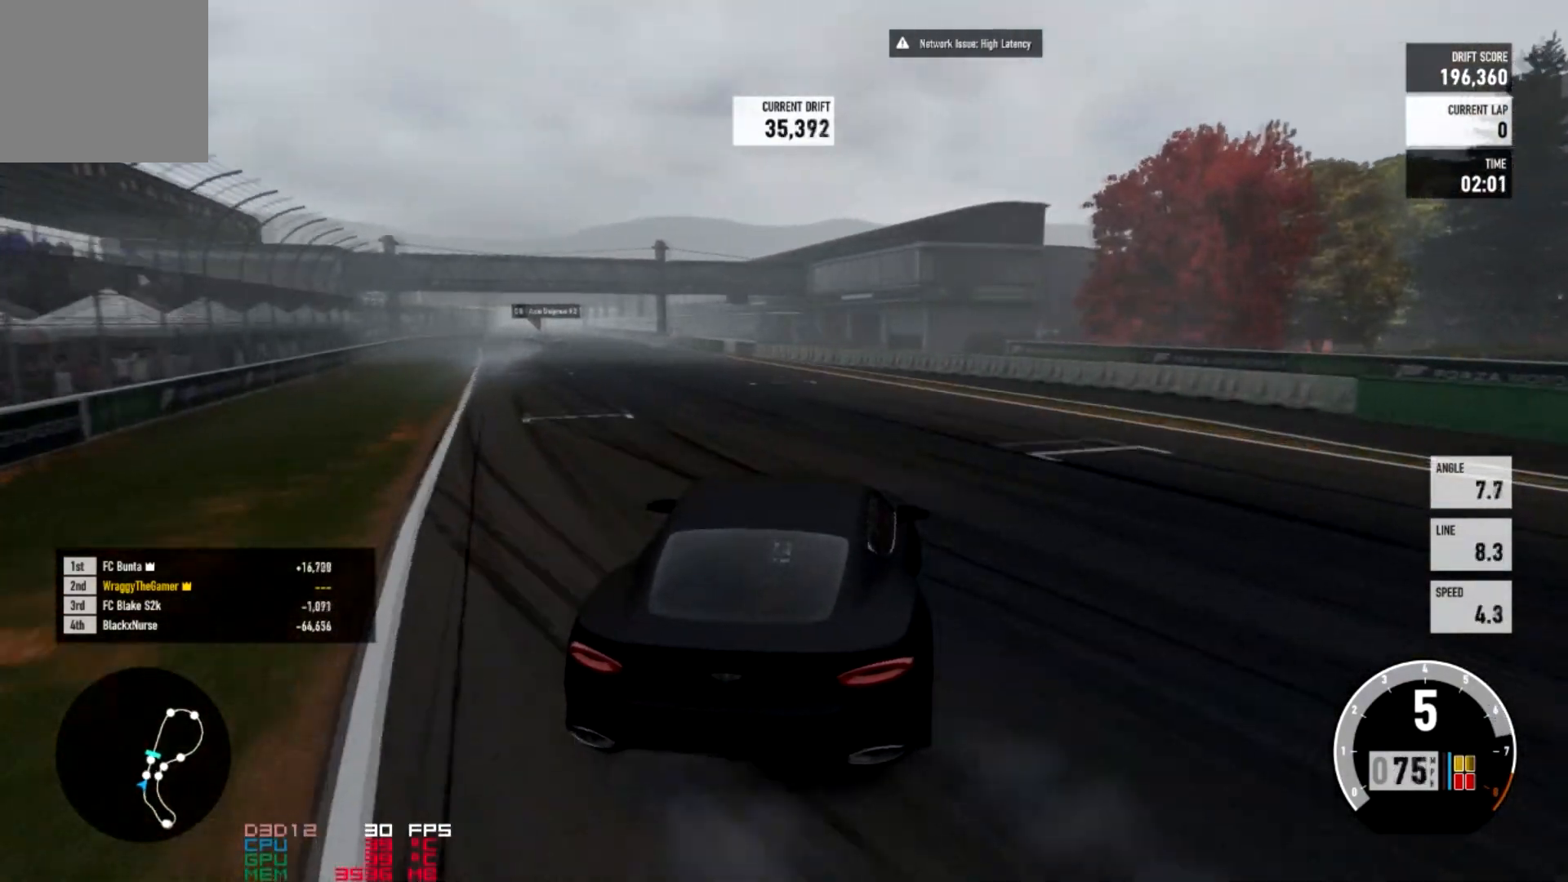
{"buttons": ["R2"], "left_stick": "right", "right_stick": "center", "events": [[267, "L2", "down"], [301, "left_stick", "right"], [367, "L2", "up"]]}
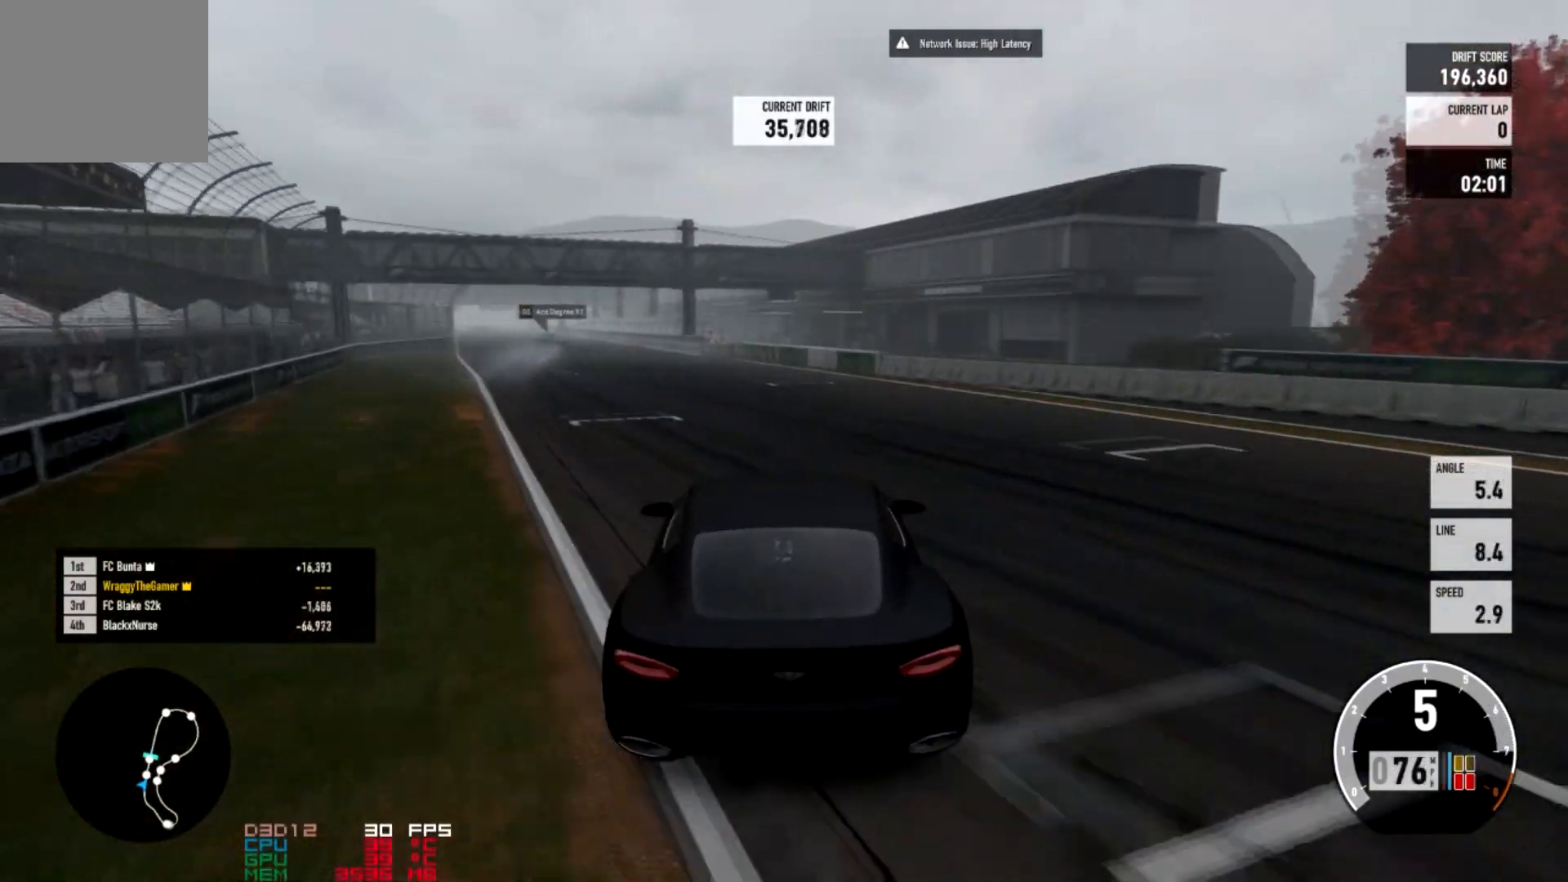
{"buttons": ["R2"], "left_stick": "center", "right_stick": "center", "events": [[167, "left_stick", "center"]]}
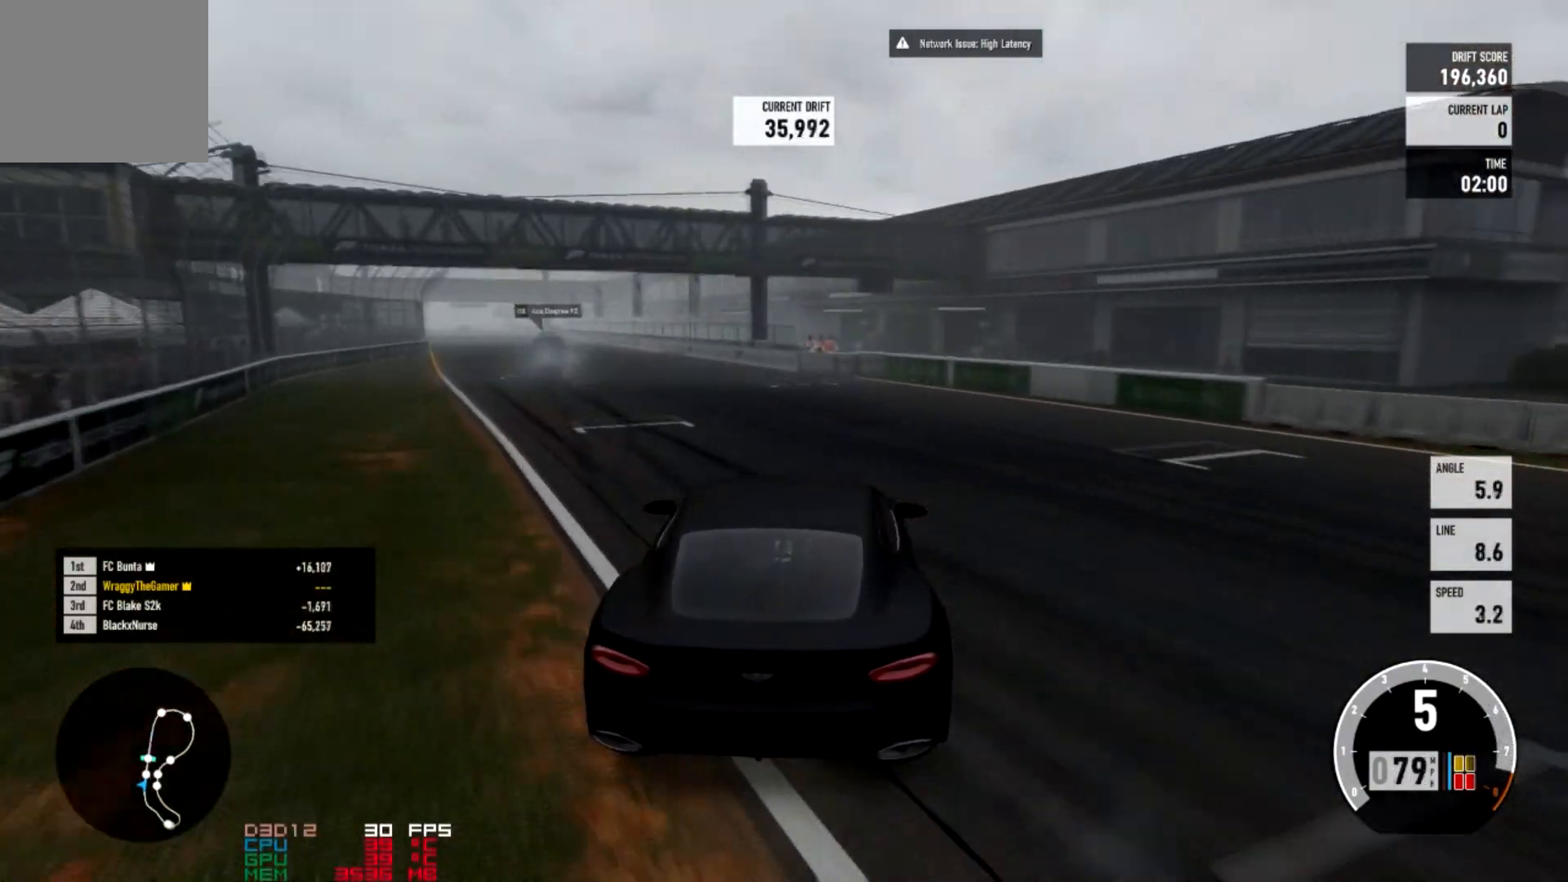
{"buttons": ["R2"], "left_stick": "center", "right_stick": "center", "events": [[100, "left_stick", "right"], [367, "left_stick", "center"]]}
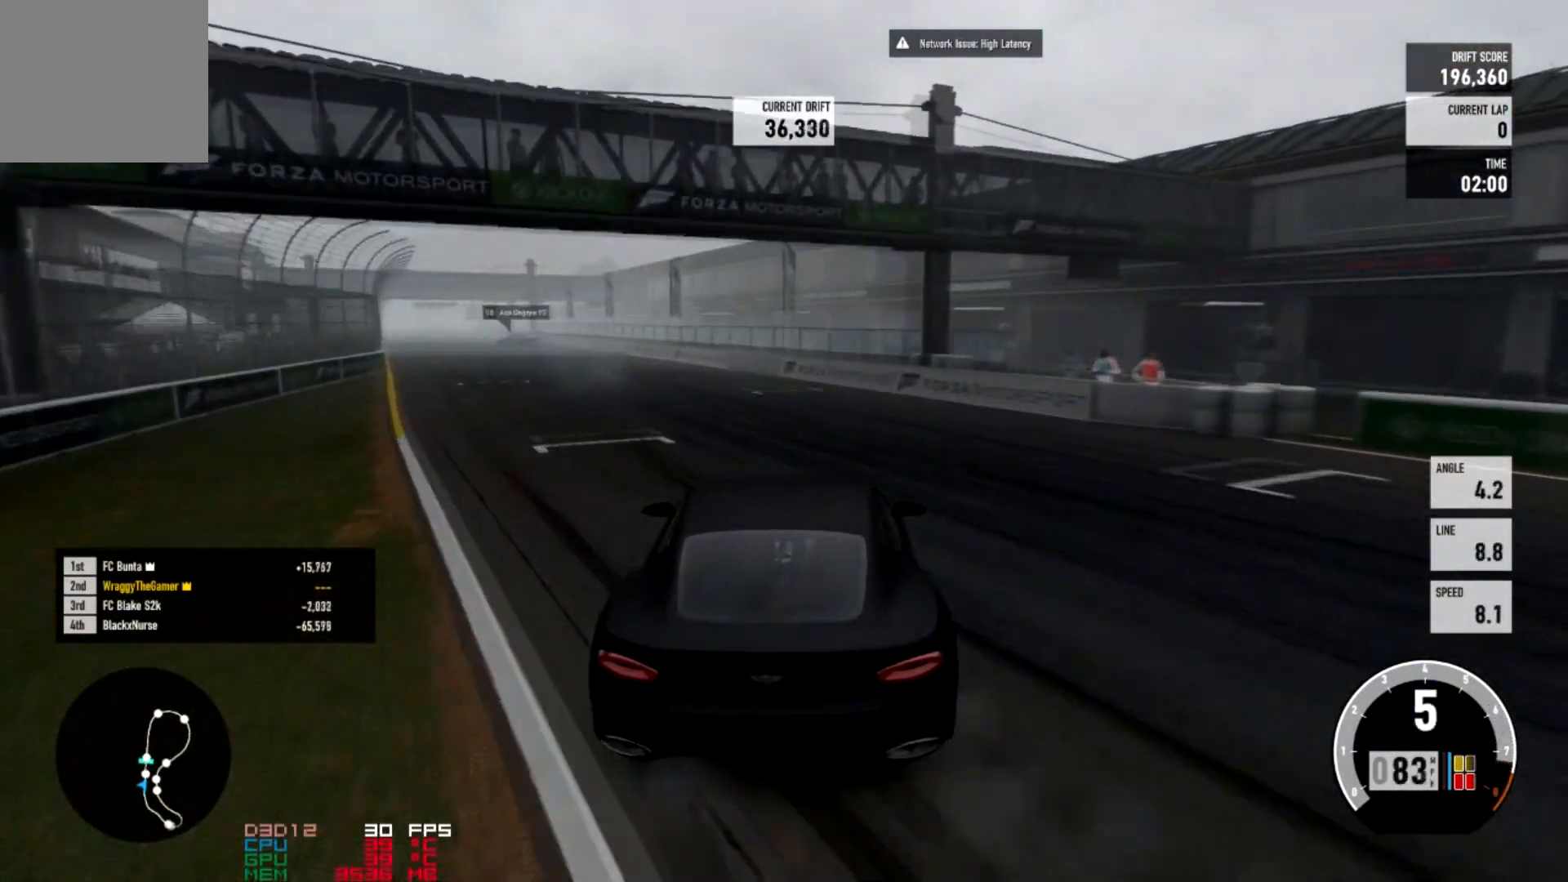
{"buttons": ["B", "R2"], "left_stick": "center", "right_stick": "center", "events": [[400, "B", "down"]]}